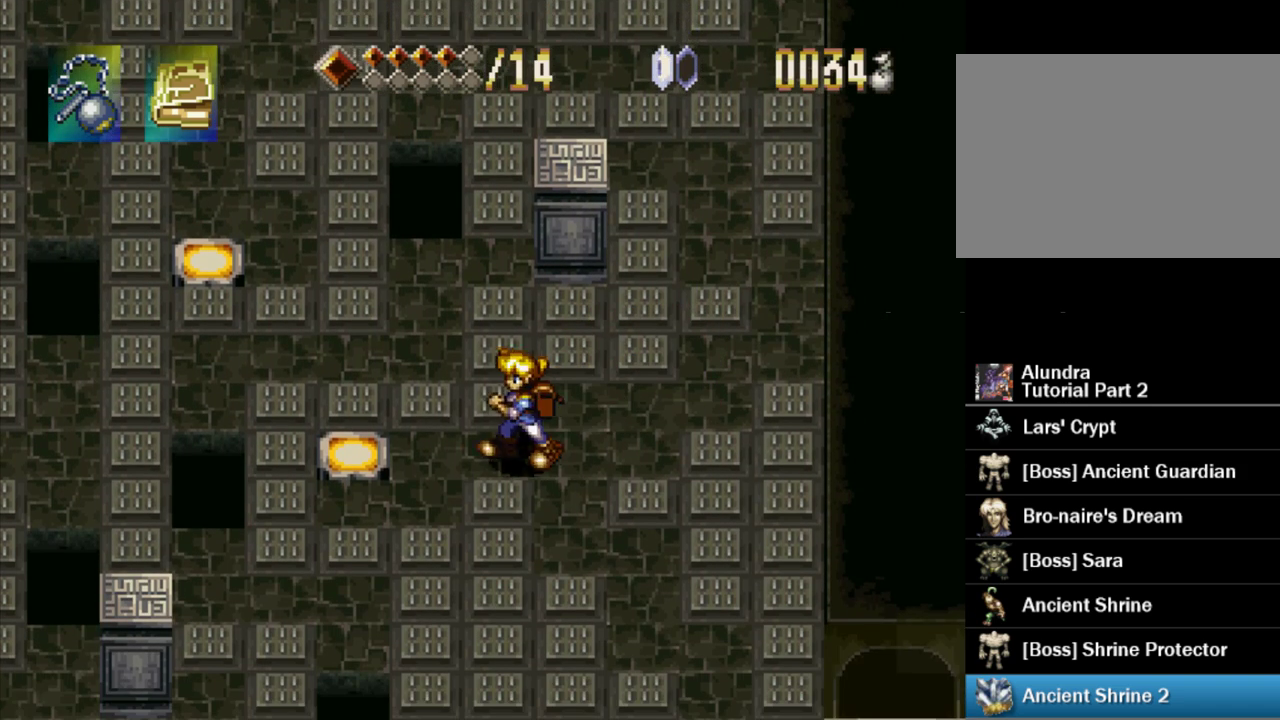
Gameplay with a controller (PlayStation layout); each line is a JSON object with the inputs held at the frame after it. "events" lists button and stick changes between this image and that frame as [ms after this image, input, new state], when the widget could be followed in between. Not read: L3 R3.
{"buttons": ["DPAD_RIGHT"], "events": [[350, "DPAD_LEFT", "up"], [367, "DPAD_RIGHT", "down"]]}
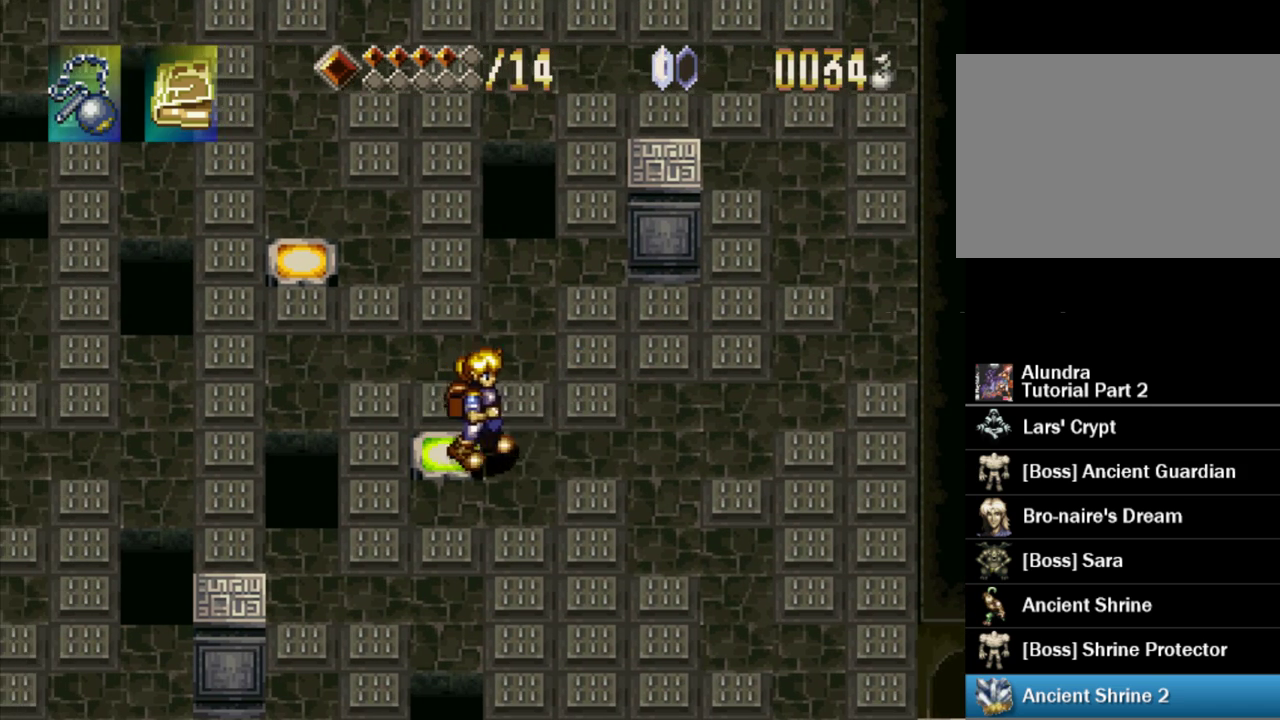
{"buttons": ["DPAD_DOWN"], "events": [[400, "DPAD_DOWN", "down"], [417, "DPAD_RIGHT", "up"]]}
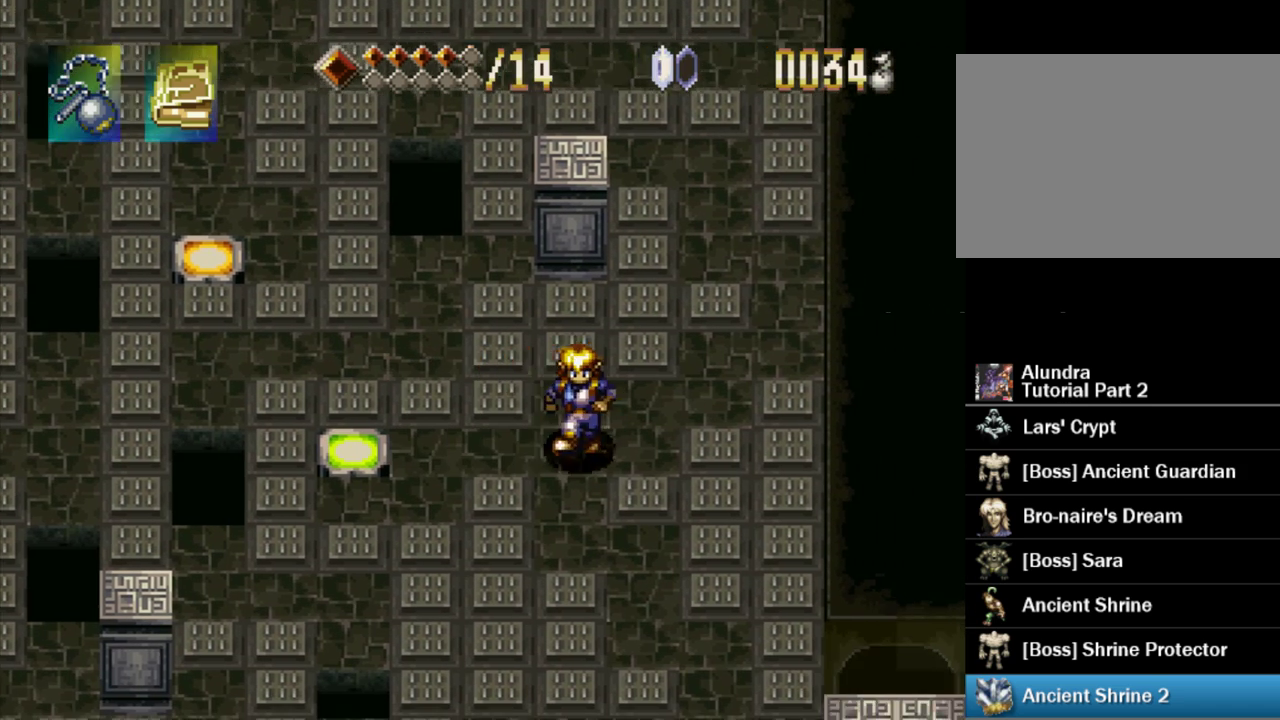
{"buttons": ["DPAD_DOWN", "DPAD_RIGHT"], "events": [[350, "DPAD_RIGHT", "down"]]}
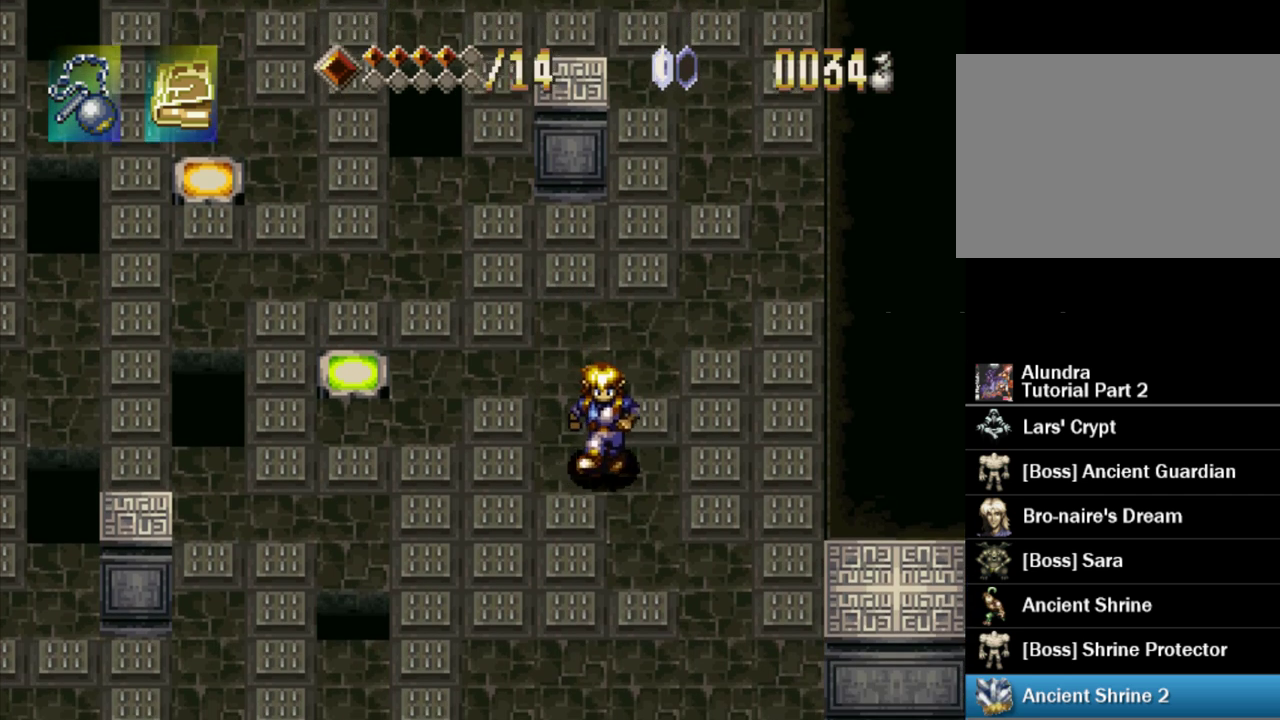
{"buttons": ["DPAD_DOWN", "DPAD_RIGHT"], "events": [[167, "DPAD_RIGHT", "up"], [467, "DPAD_RIGHT", "down"]]}
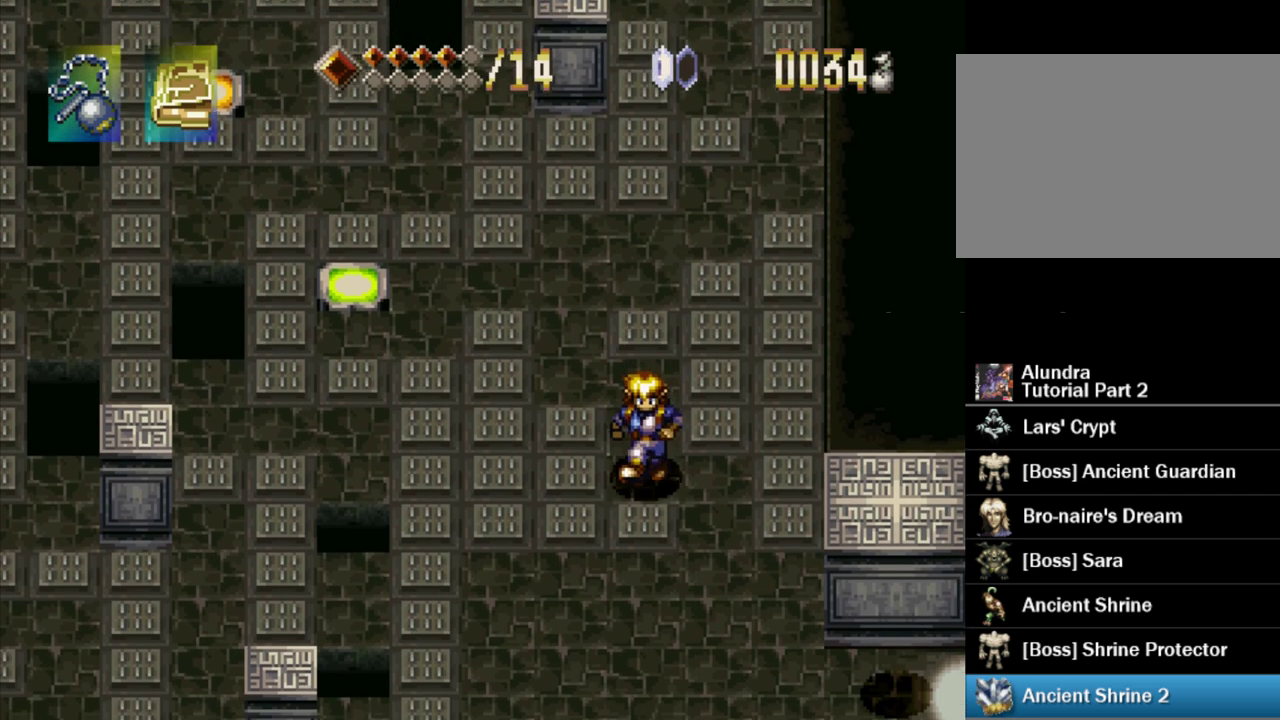
{"buttons": ["DPAD_DOWN"], "events": [[200, "DPAD_RIGHT", "up"]]}
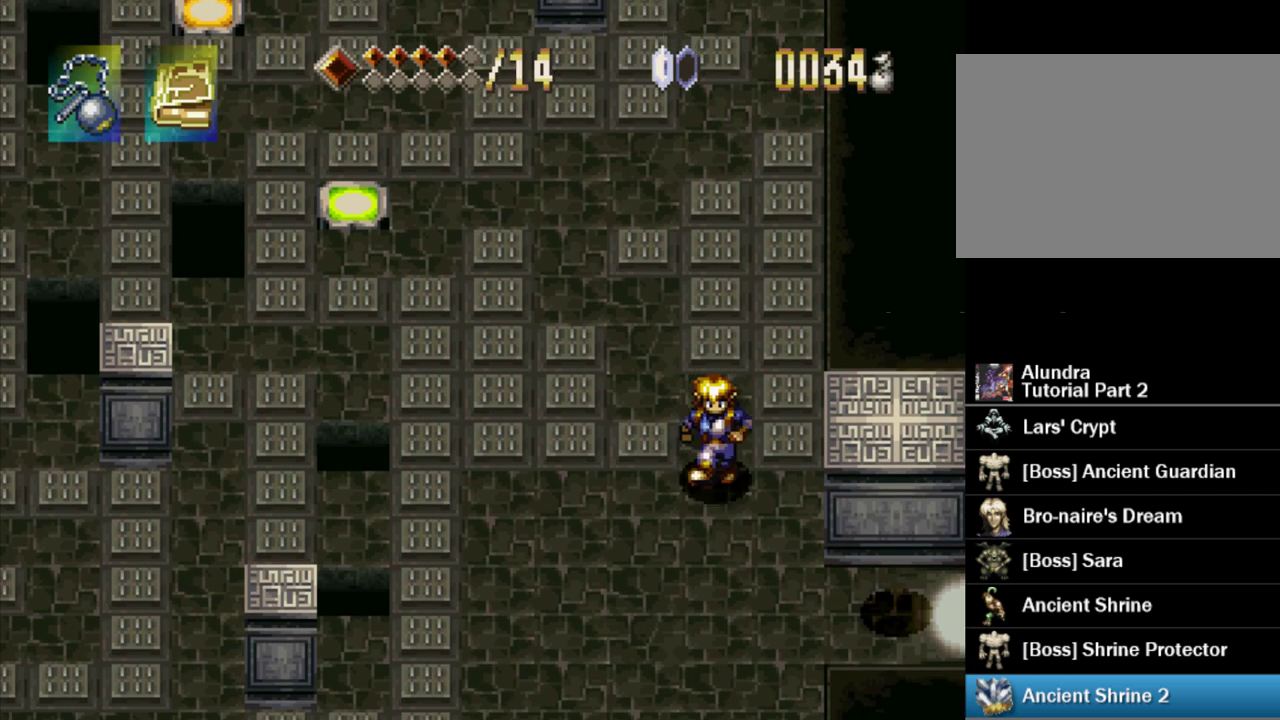
{"buttons": ["DPAD_DOWN", "DPAD_RIGHT"], "events": [[133, "DPAD_RIGHT", "down"]]}
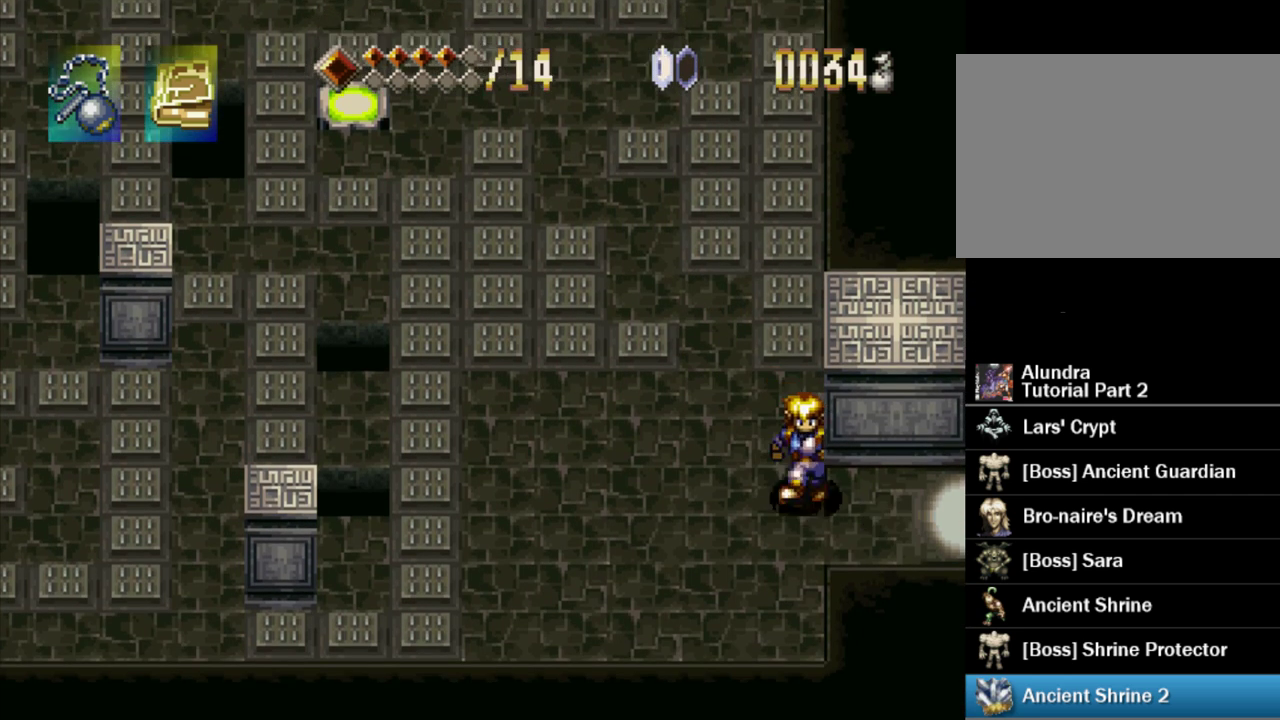
{"buttons": ["DPAD_RIGHT"], "events": [[133, "DPAD_DOWN", "up"], [150, "DPAD_RIGHT", "up"], [383, "DPAD_RIGHT", "down"]]}
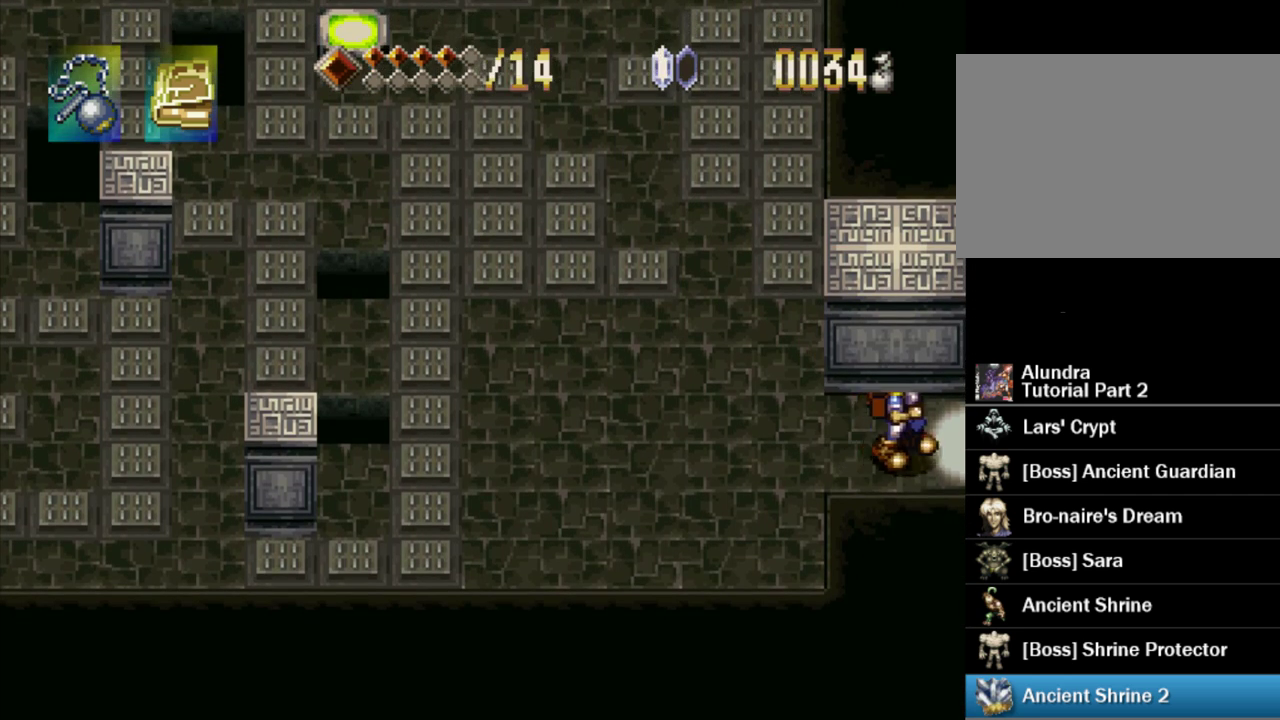
{"buttons": [], "events": [[350, "DPAD_RIGHT", "up"]]}
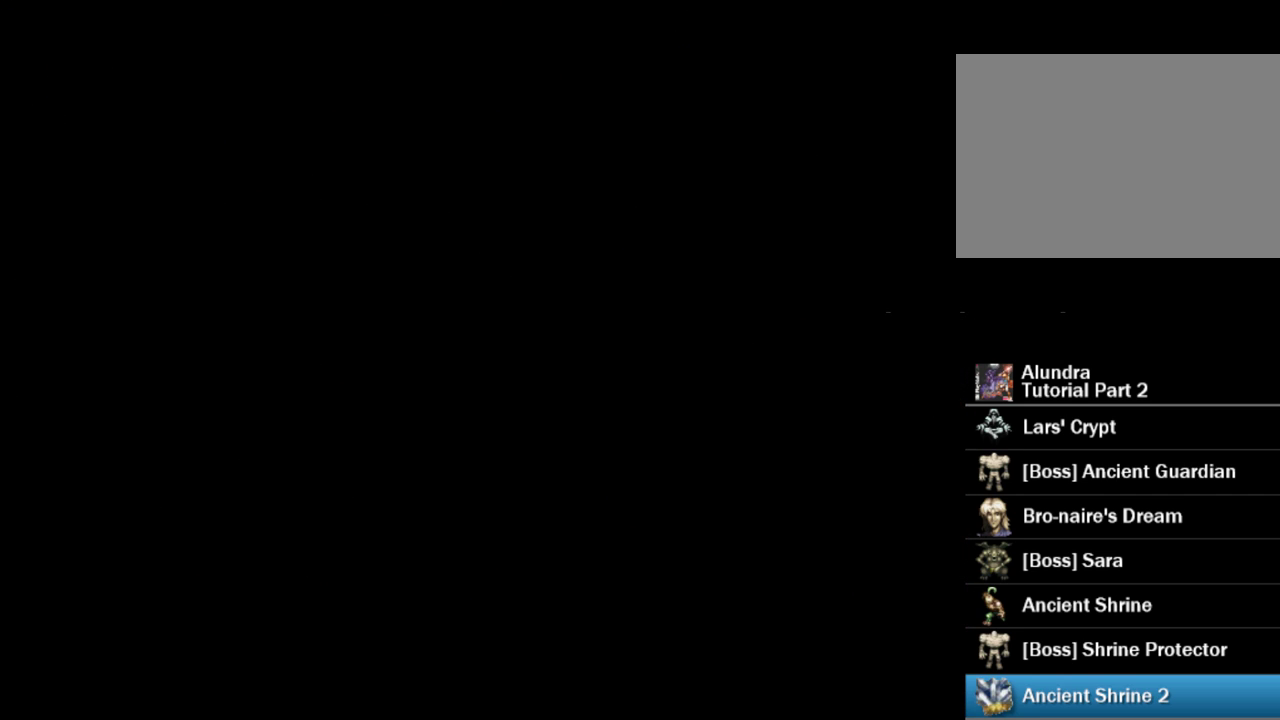
{"buttons": [], "events": []}
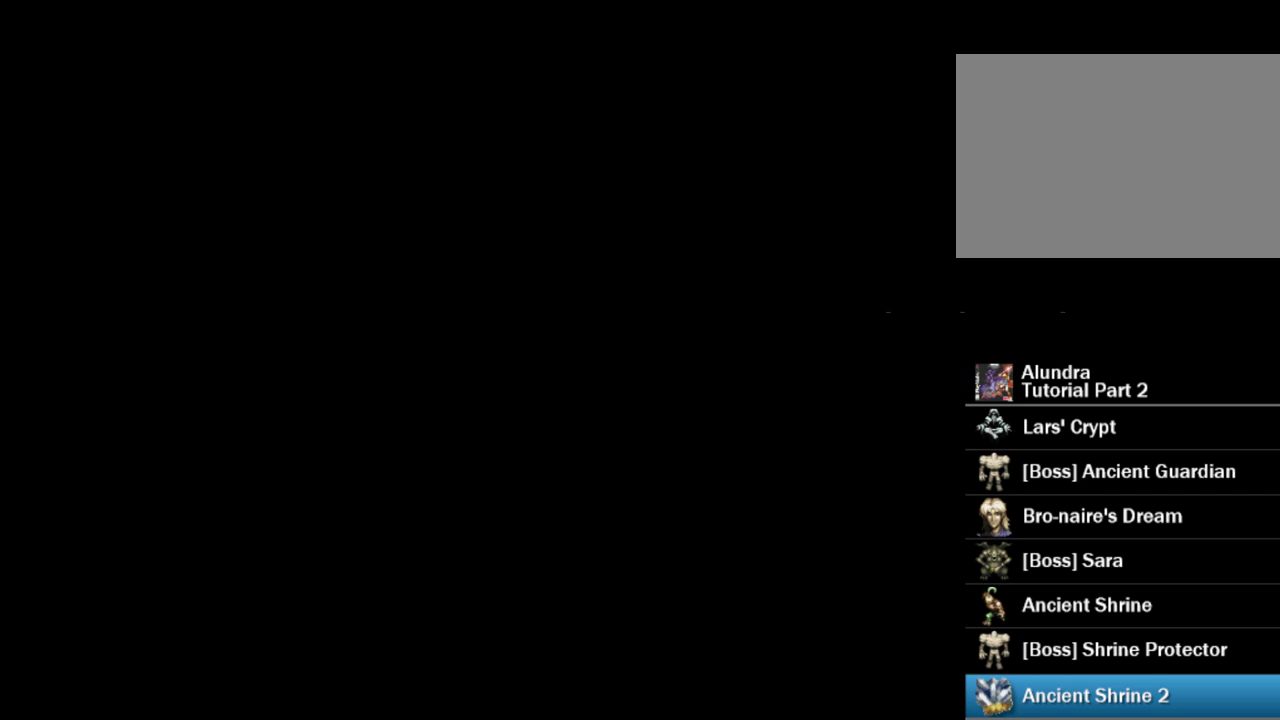
{"buttons": [], "events": []}
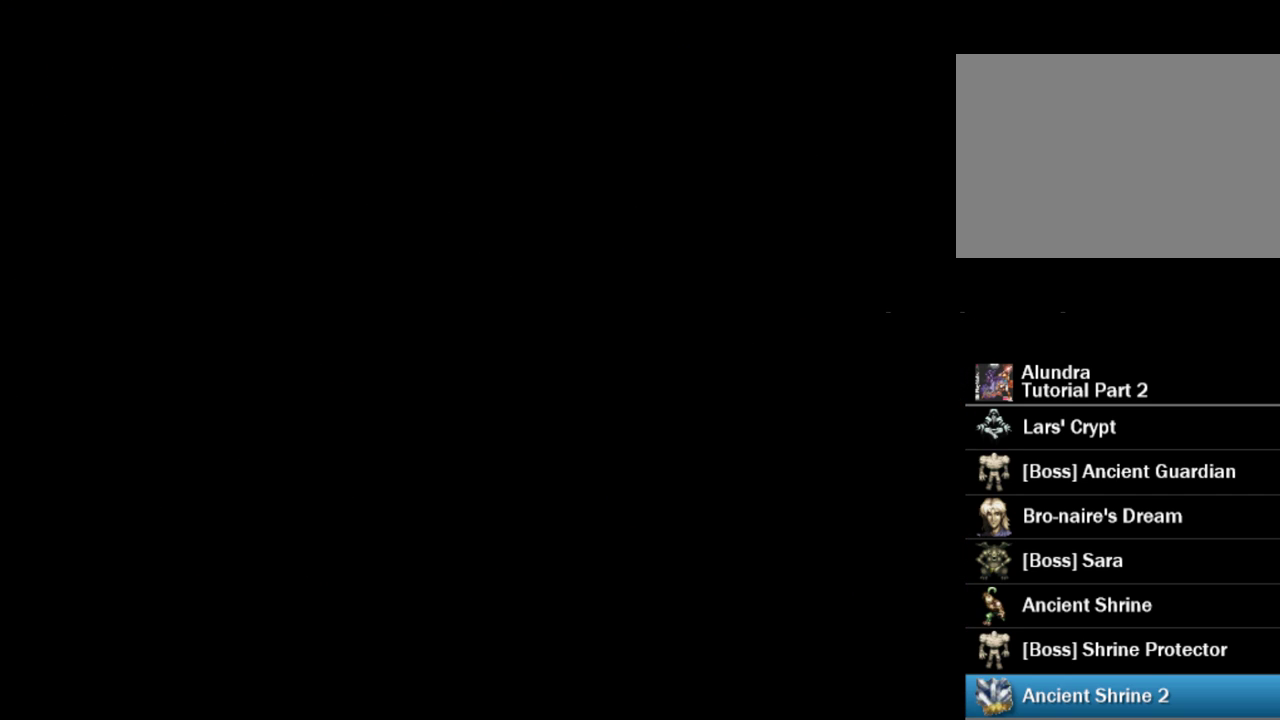
{"buttons": [], "events": []}
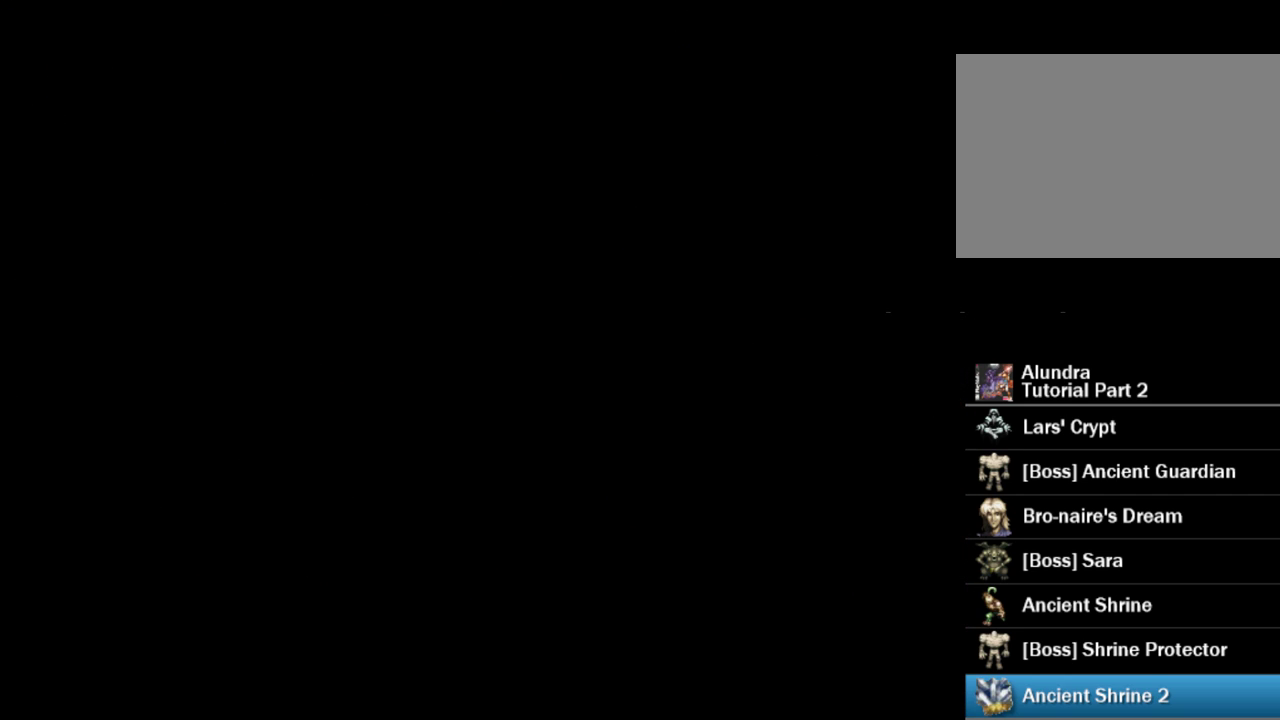
{"buttons": ["TRIANGLE", "DPAD_RIGHT"], "events": [[367, "TRIANGLE", "down"], [383, "DPAD_RIGHT", "down"]]}
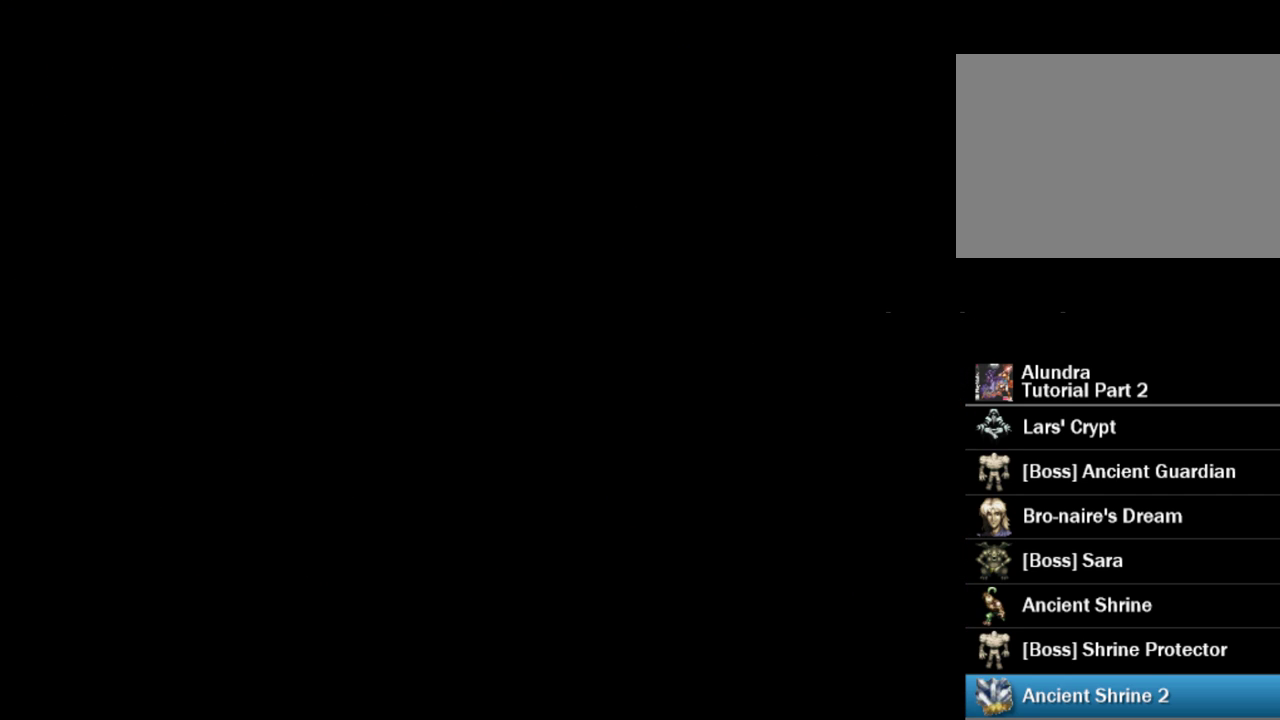
{"buttons": ["TRIANGLE", "DPAD_RIGHT"], "events": []}
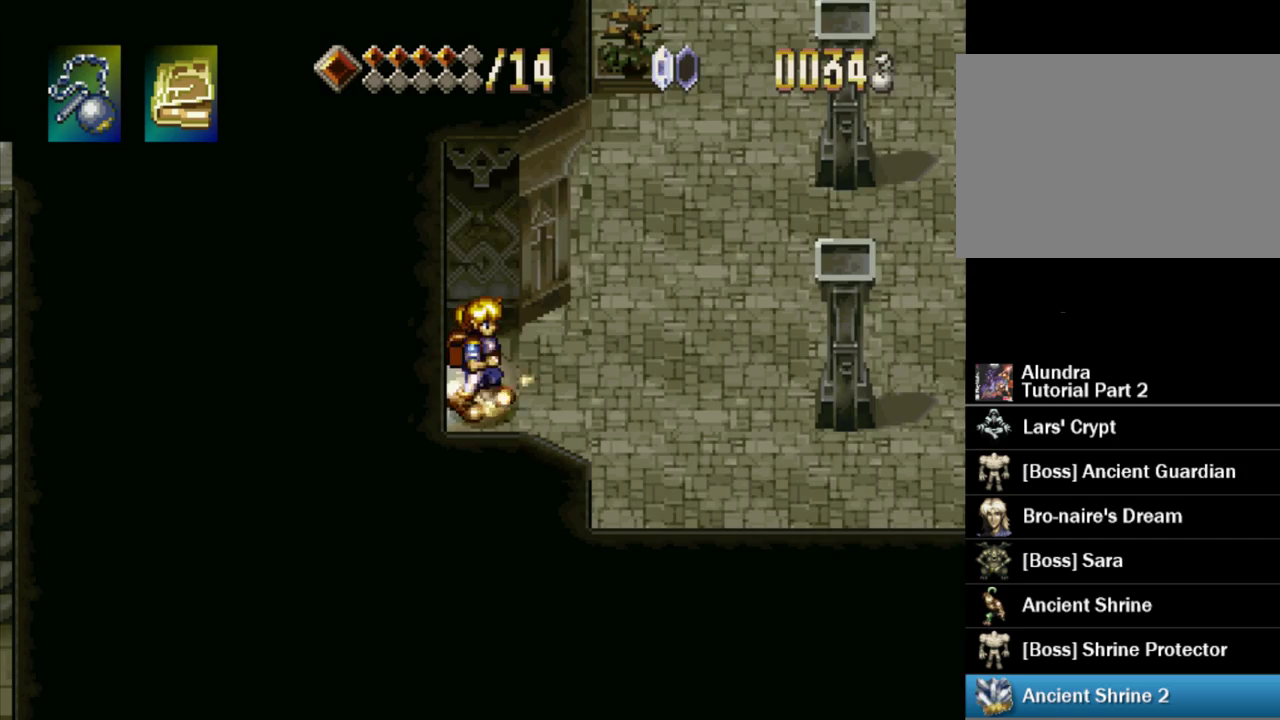
{"buttons": ["TRIANGLE", "DPAD_RIGHT"], "events": []}
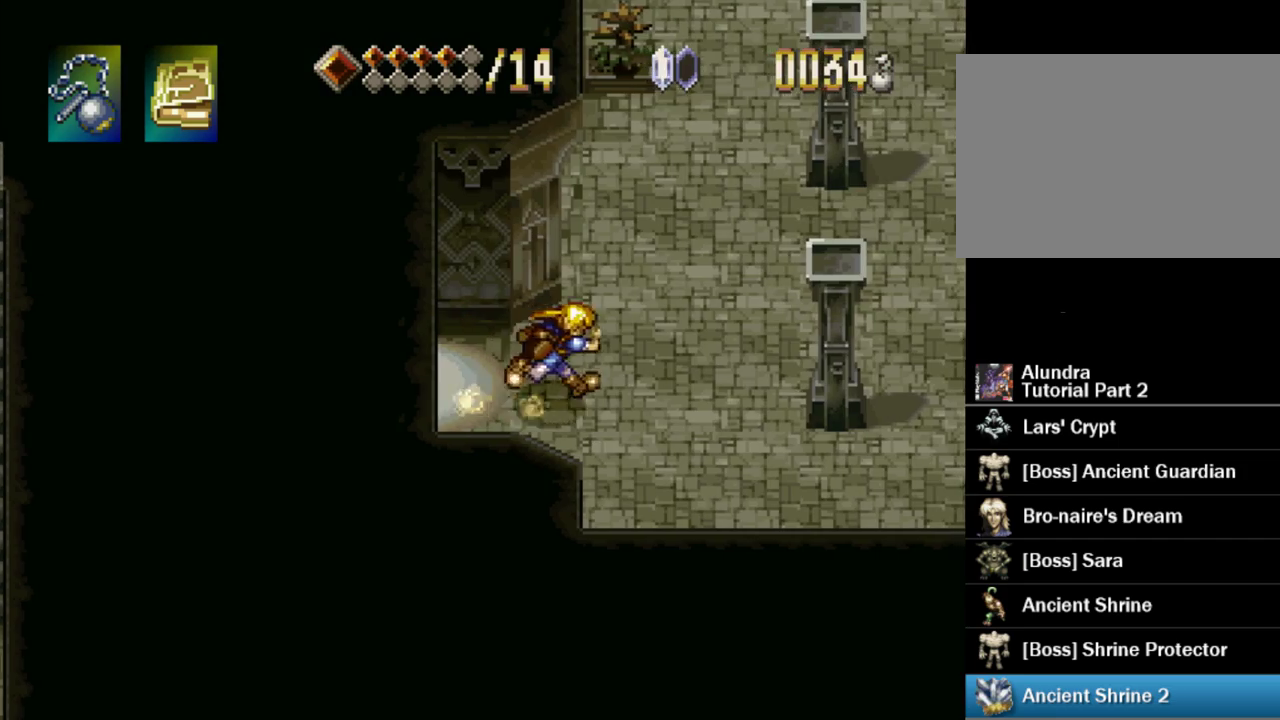
{"buttons": ["TRIANGLE", "DPAD_UP"], "events": [[83, "DPAD_RIGHT", "up"], [283, "DPAD_UP", "down"]]}
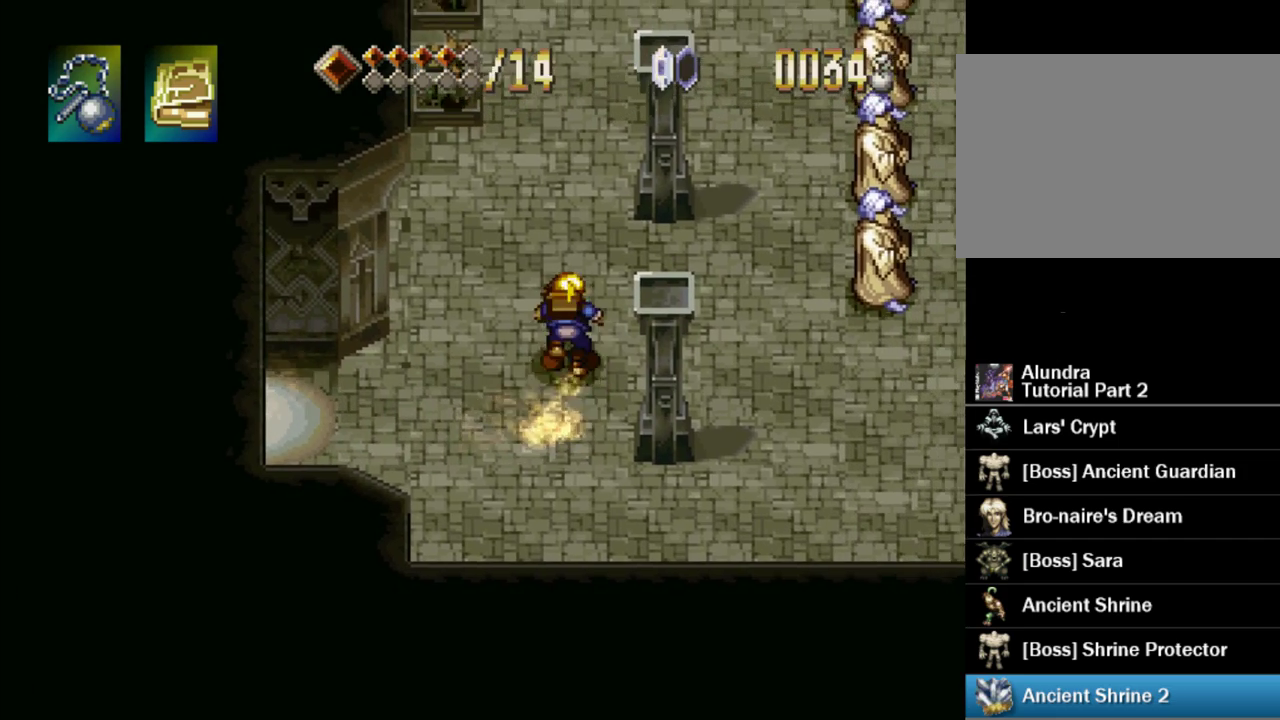
{"buttons": ["TRIANGLE", "DPAD_UP"], "events": []}
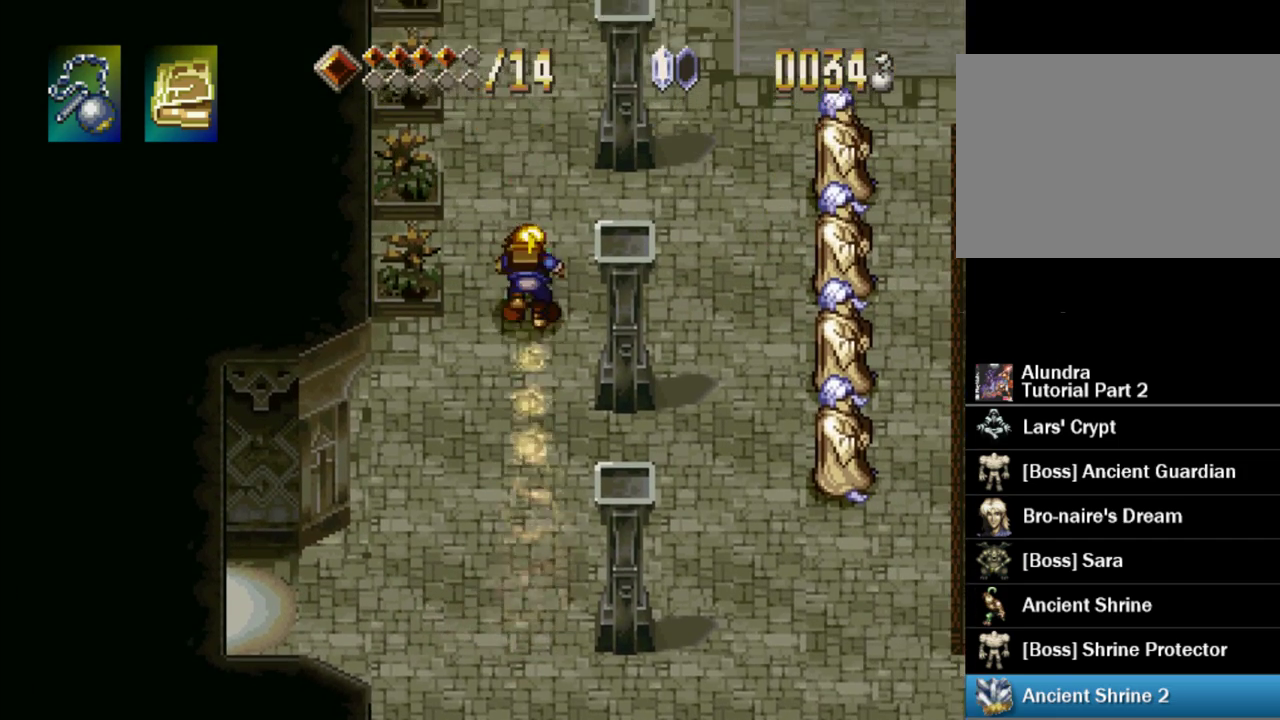
{"buttons": ["TRIANGLE"], "events": [[350, "DPAD_UP", "up"]]}
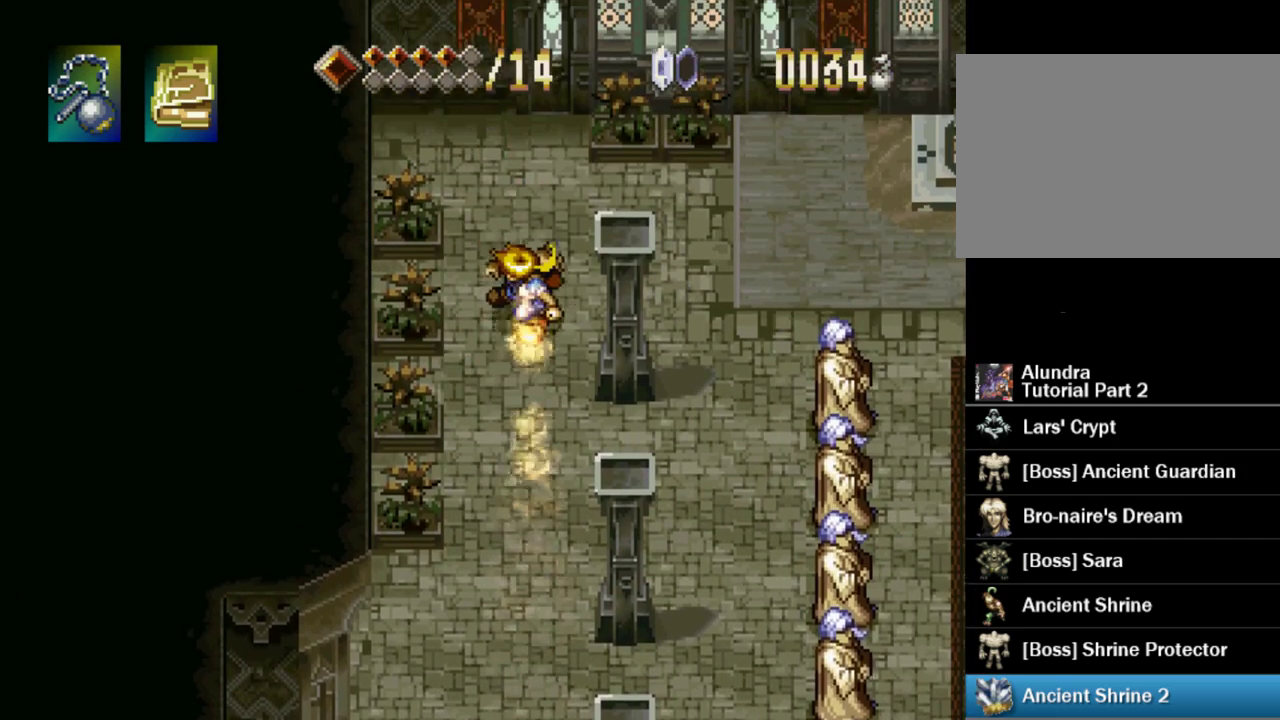
{"buttons": ["TRIANGLE", "DPAD_RIGHT"], "events": [[100, "DPAD_RIGHT", "down"]]}
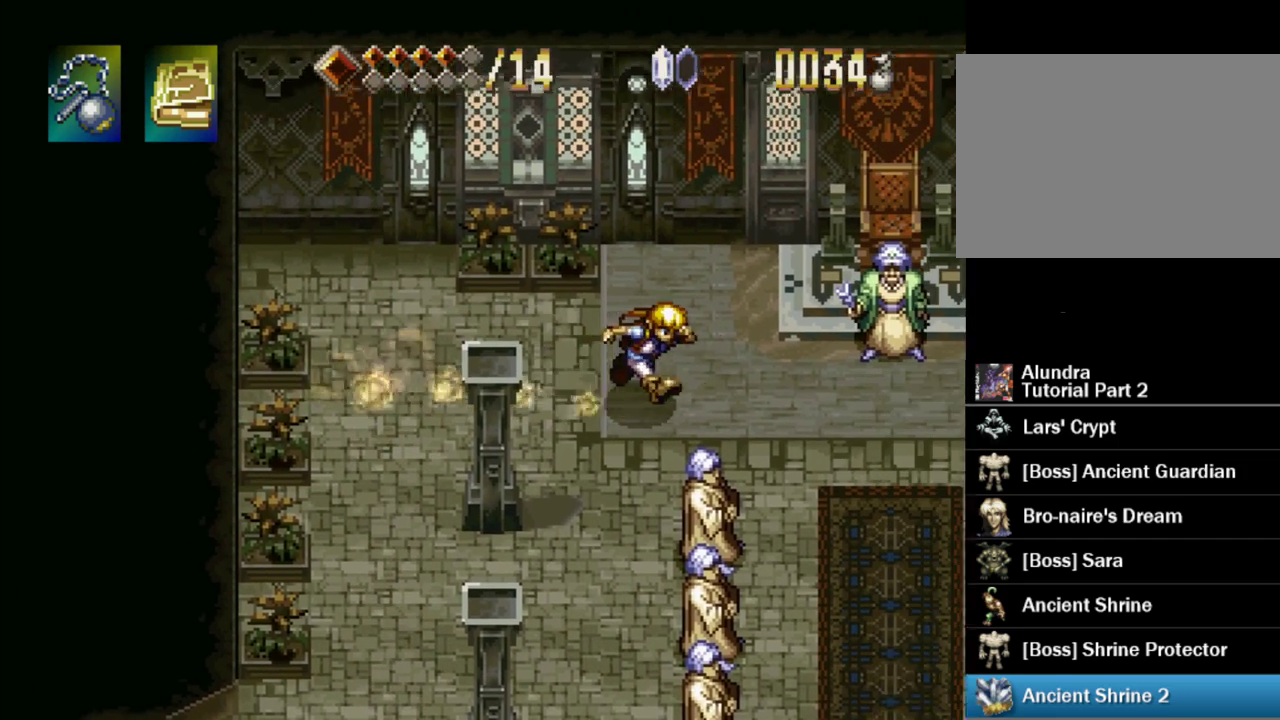
{"buttons": [], "events": [[133, "TRIANGLE", "up"], [283, "DPAD_RIGHT", "up"]]}
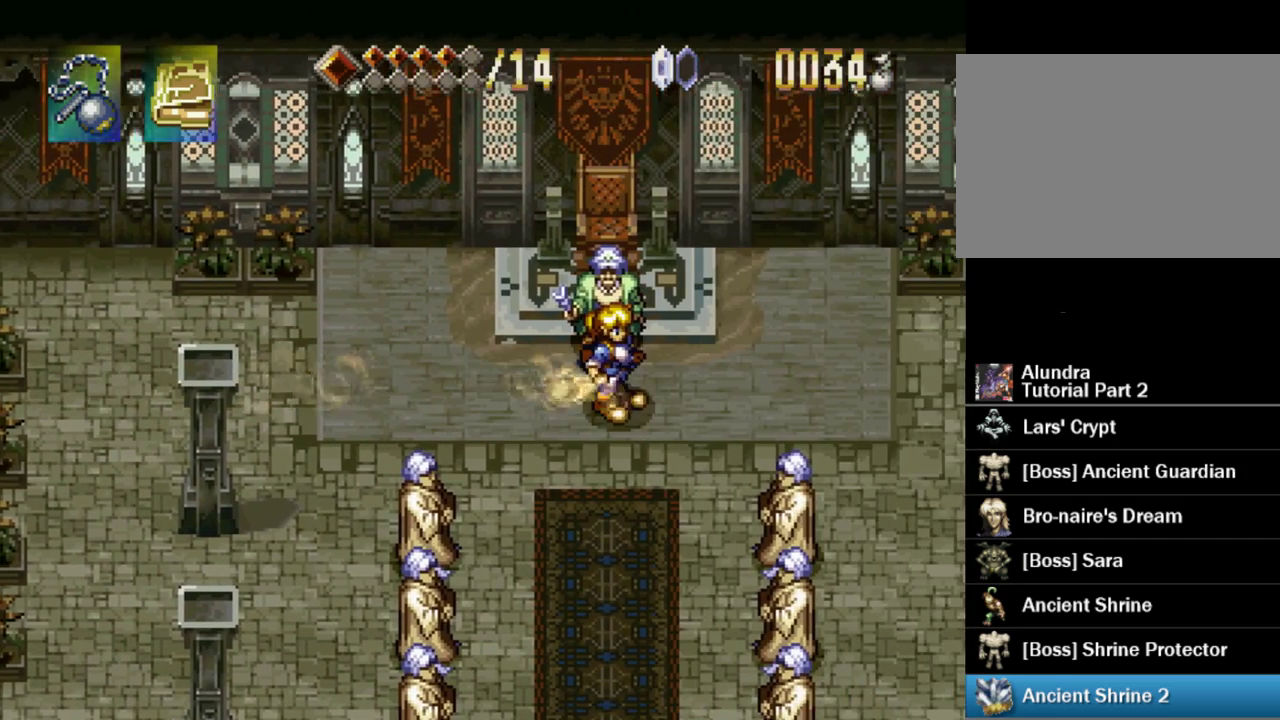
{"buttons": ["DPAD_UP"], "events": [[183, "DPAD_UP", "down"], [300, "DPAD_UP", "up"], [450, "DPAD_UP", "down"]]}
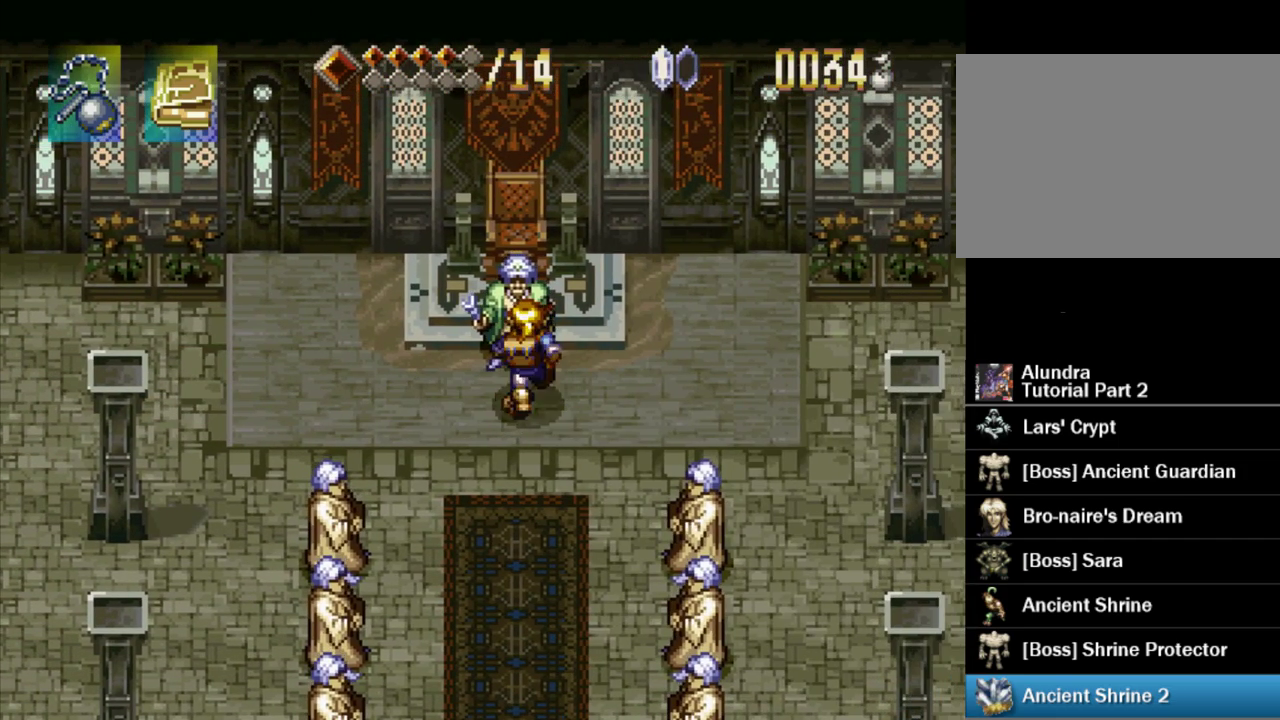
{"buttons": ["SQUARE"], "events": [[150, "SQUARE", "down"], [183, "DPAD_UP", "up"]]}
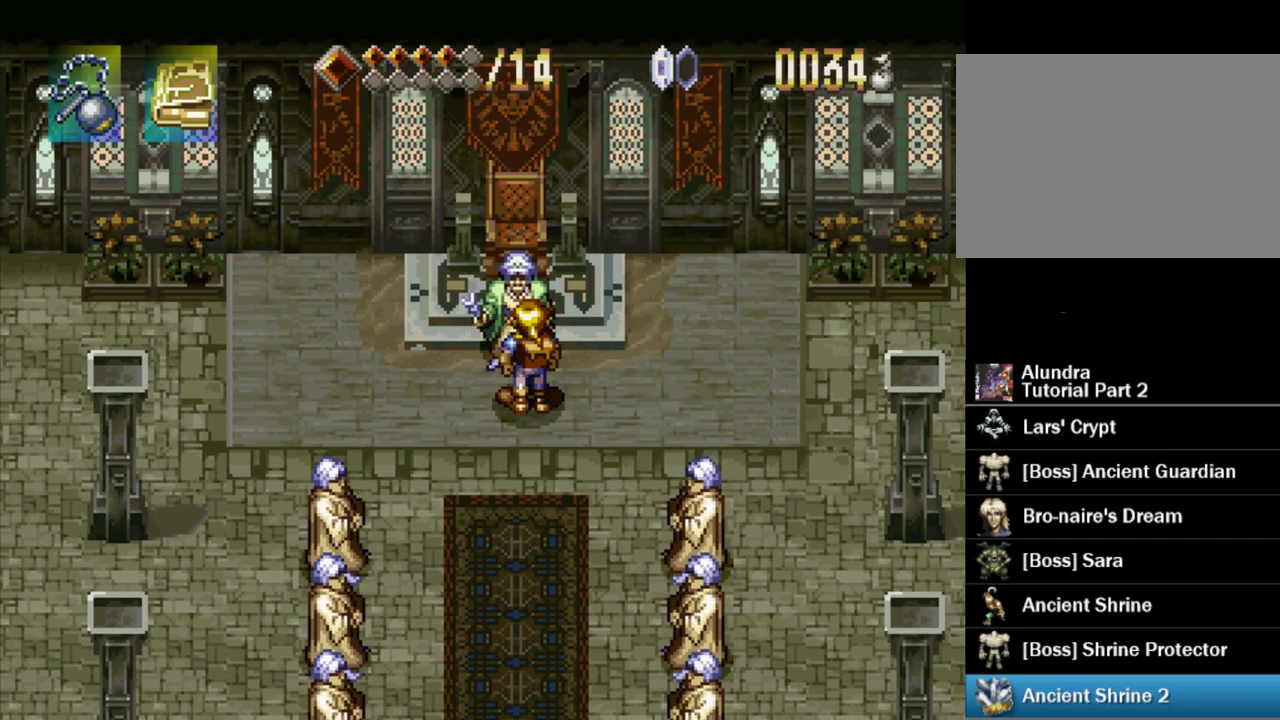
{"buttons": ["SQUARE"], "events": []}
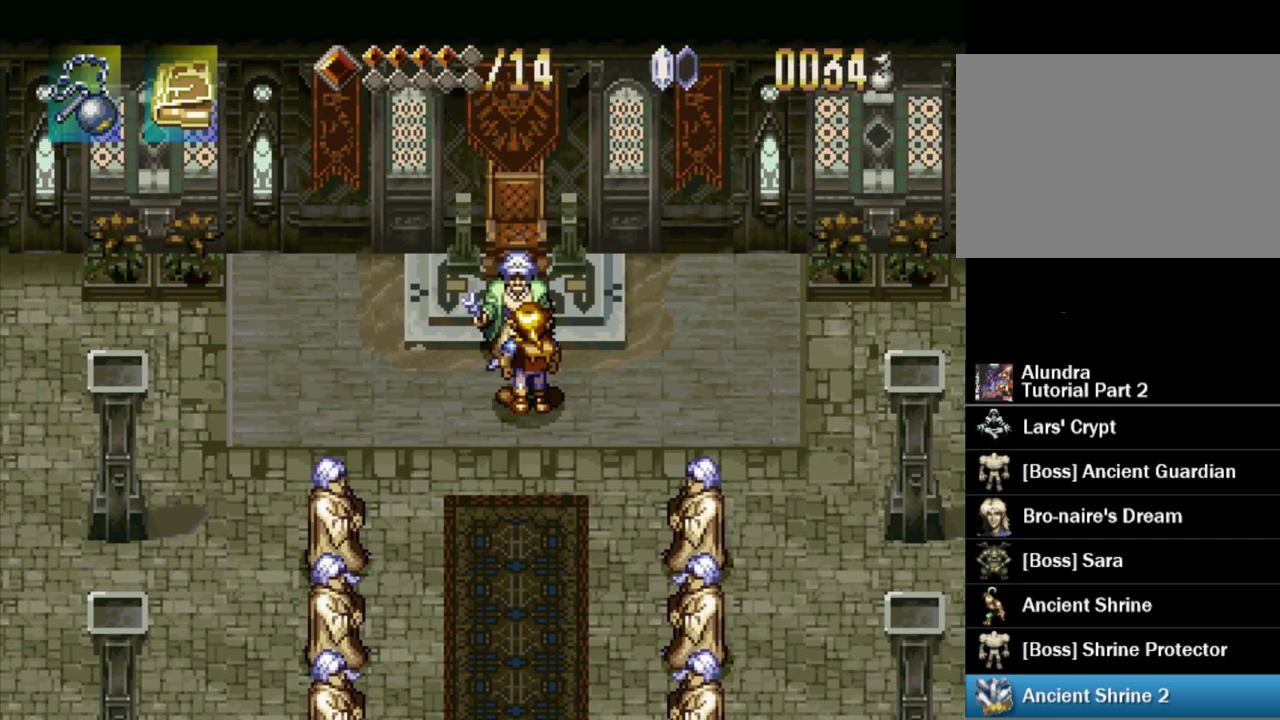
{"buttons": ["SQUARE"], "events": [[17, "SQUARE", "up"], [100, "SQUARE", "down"]]}
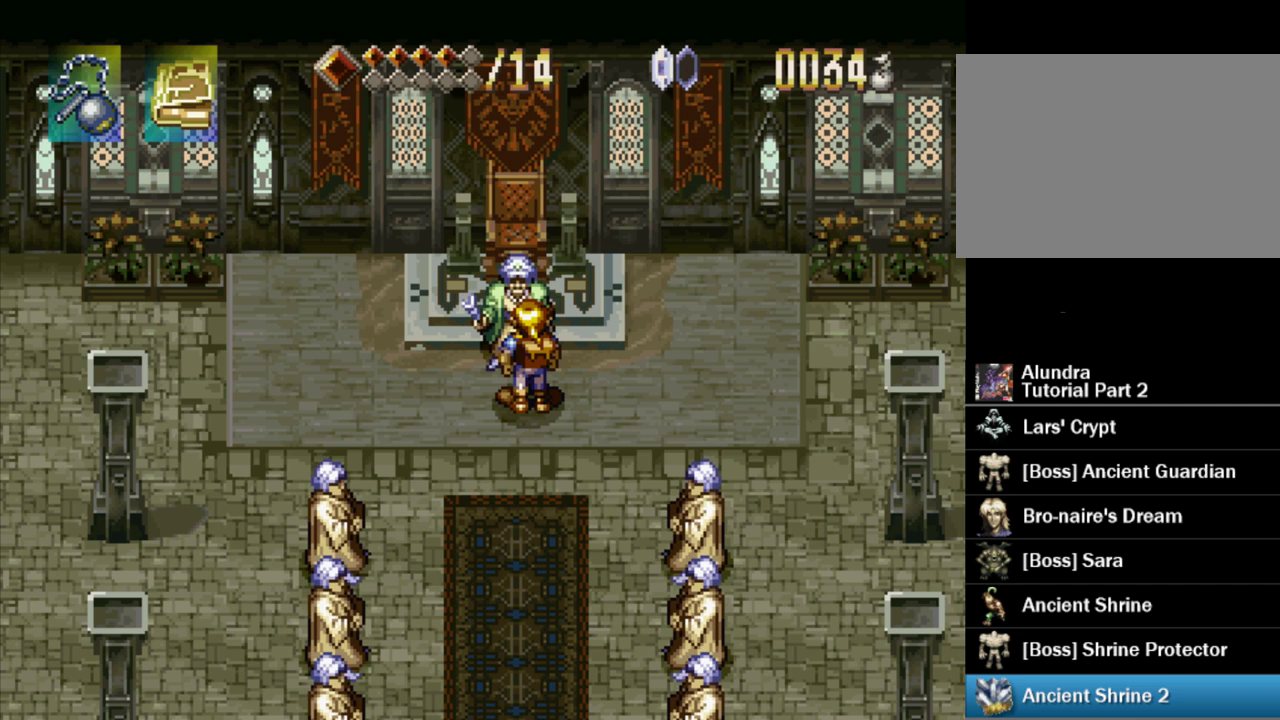
{"buttons": [], "events": [[183, "SQUARE", "up"]]}
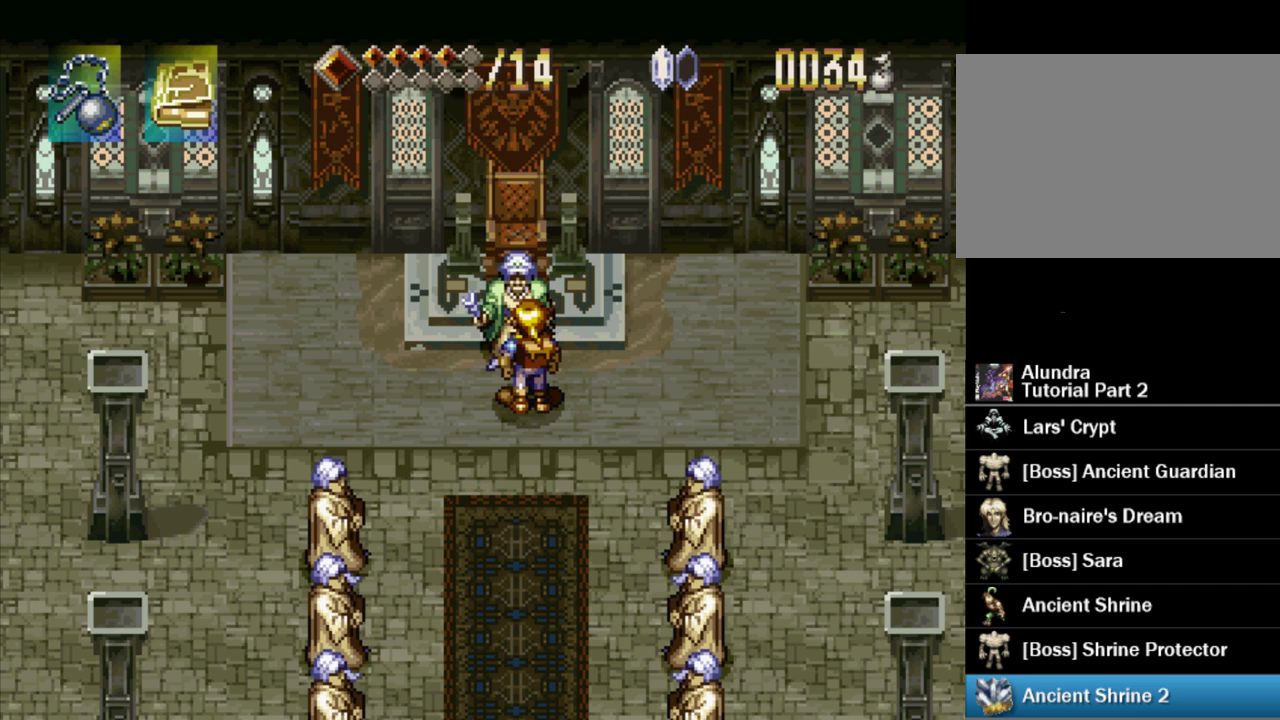
{"buttons": ["SQUARE"], "events": [[317, "SQUARE", "down"]]}
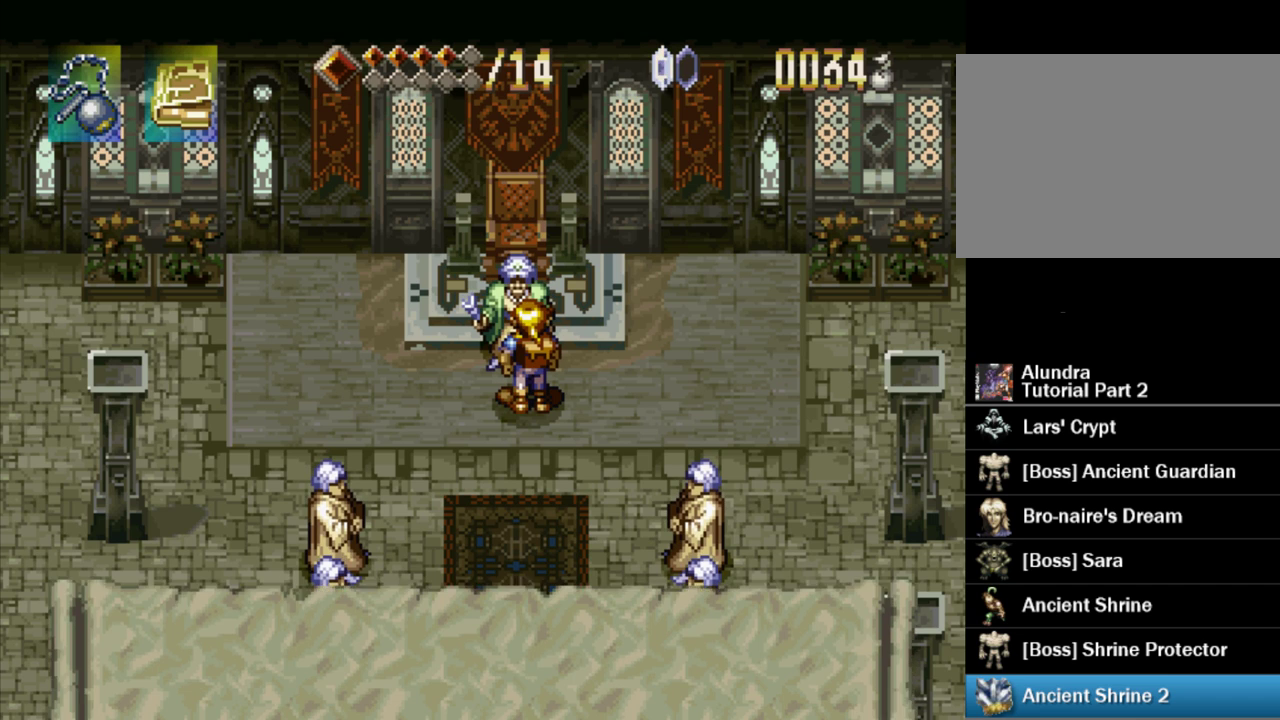
{"buttons": ["SQUARE"], "events": []}
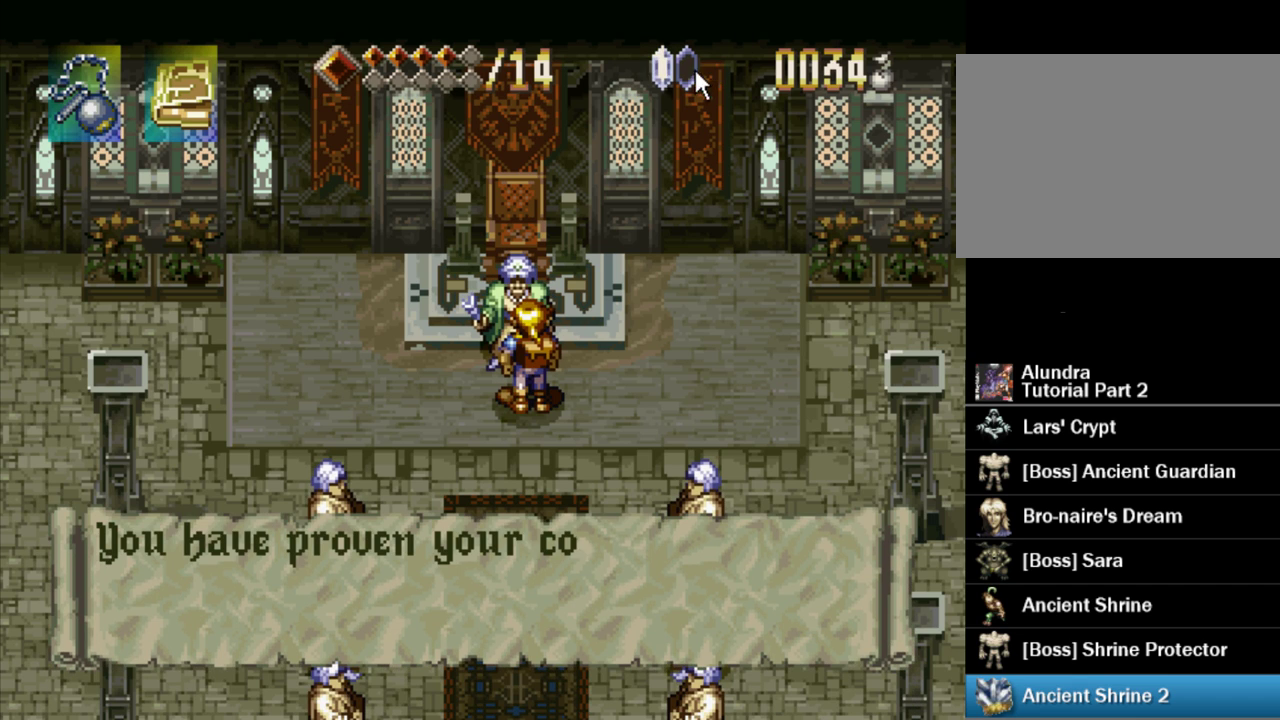
{"buttons": ["SQUARE"], "events": []}